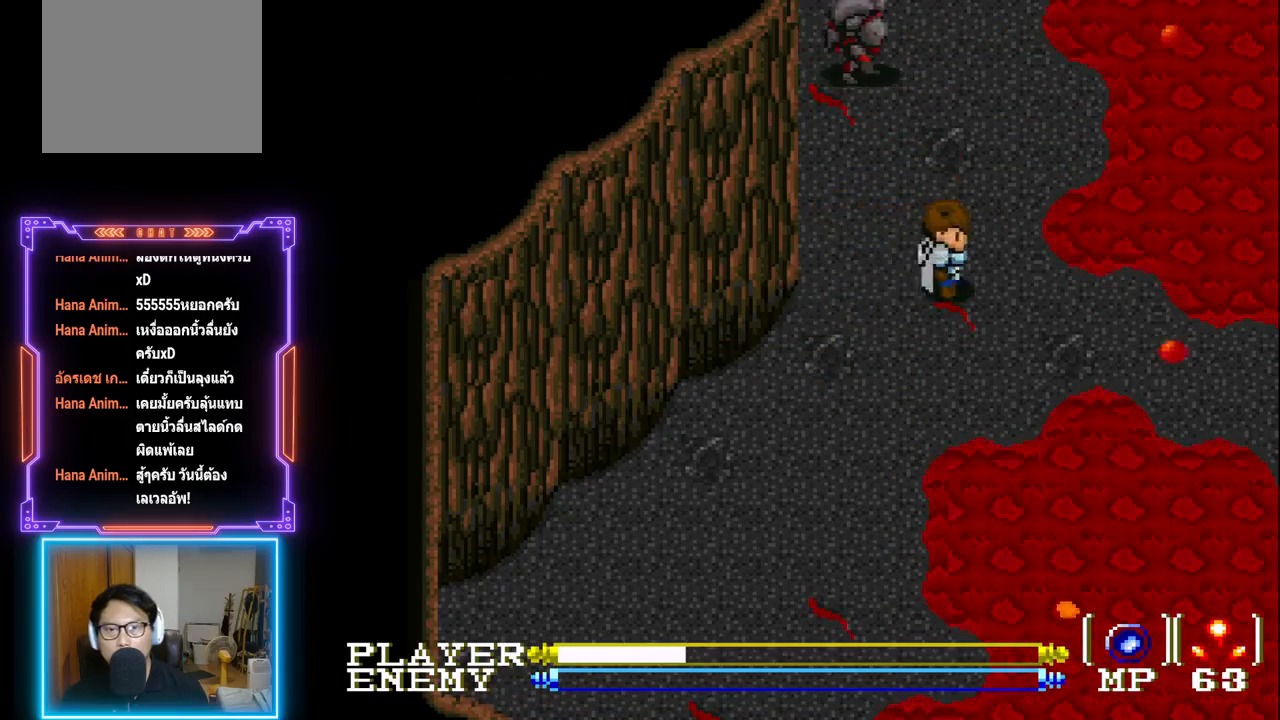
Gameplay with a controller (PlayStation layout); each line is a JSON object with the inputs held at the frame after it. "events" lists button and stick changes between this image and that frame as [ms after this image, input, new state], when the widget could be followed in between. Not read: L3 R3 right_stick.
{"buttons": ["CIRCLE", "DPAD_UP"], "left_stick": "center", "events": [[117, "DPAD_LEFT", "up"], [183, "DPAD_UP", "down"], [400, "CIRCLE", "down"]]}
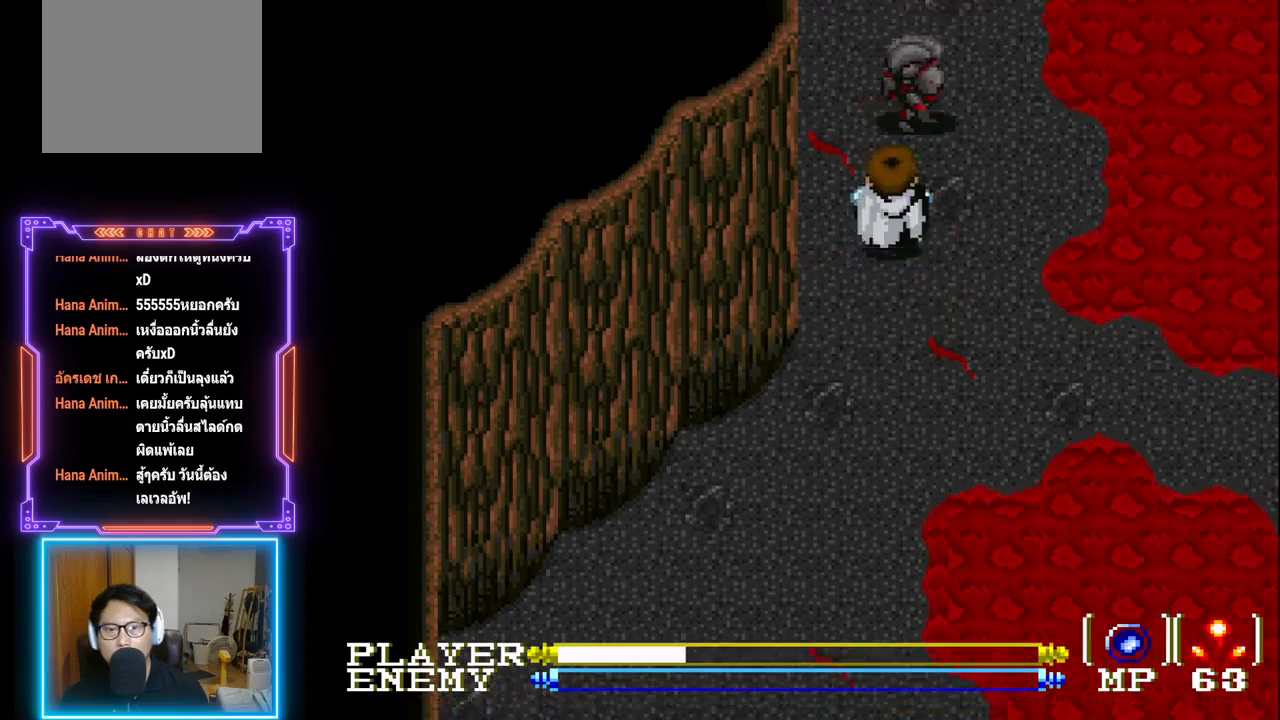
{"buttons": [], "left_stick": "center", "events": [[33, "CIRCLE", "up"], [100, "CROSS", "down"], [217, "CROSS", "up"], [233, "CROSS", "down"], [317, "DPAD_UP", "up"], [450, "CROSS", "up"]]}
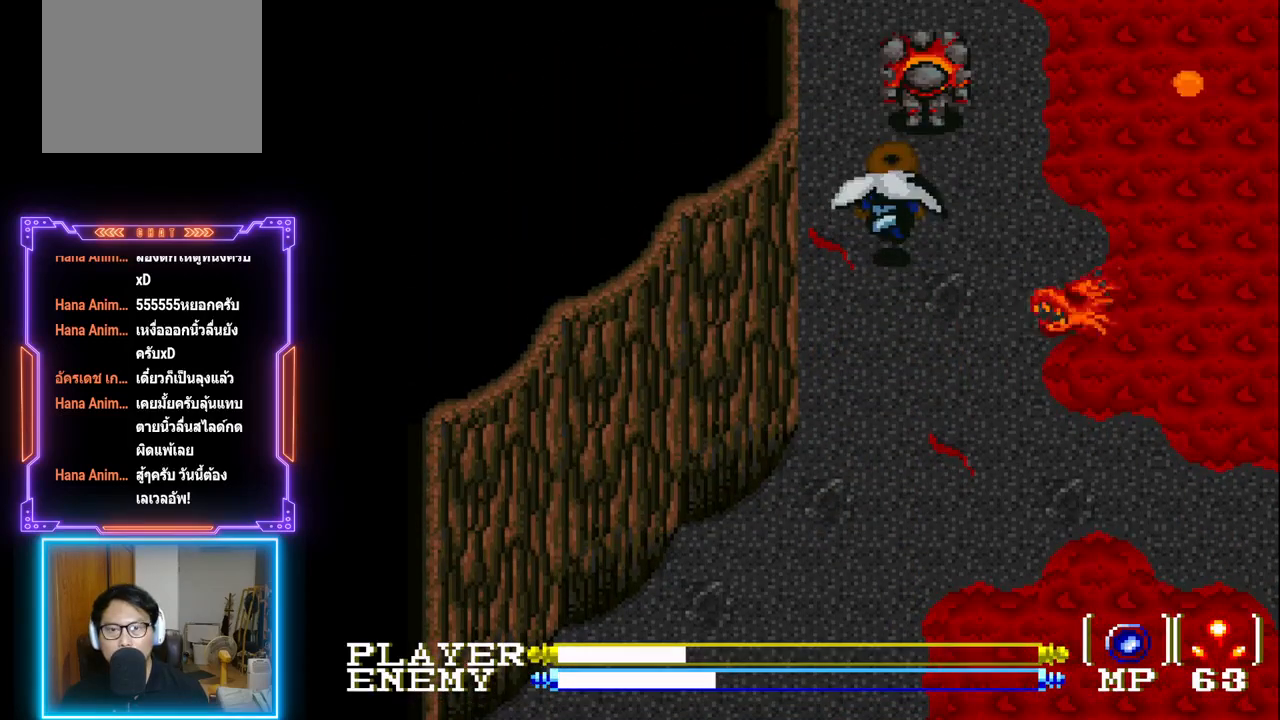
{"buttons": [], "left_stick": "center", "events": [[17, "CROSS", "down"], [117, "CROSS", "up"]]}
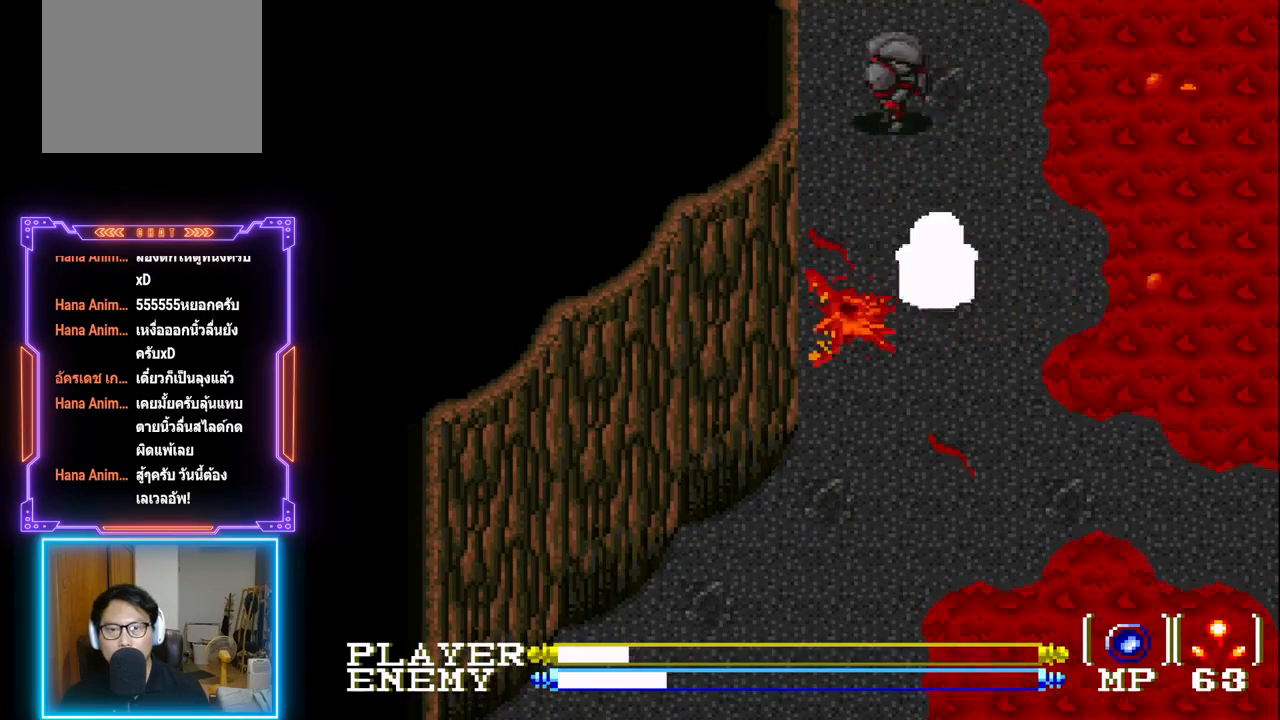
{"buttons": [], "left_stick": "center", "events": [[83, "CIRCLE", "down"], [217, "CIRCLE", "up"]]}
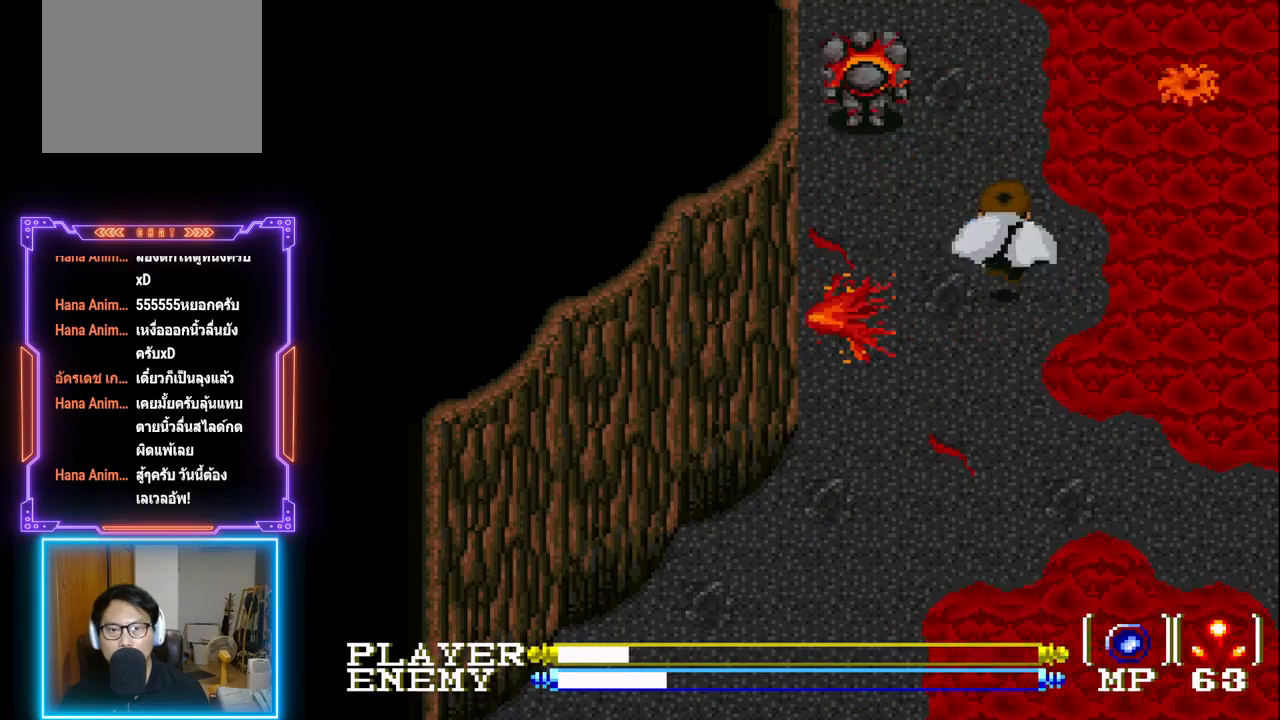
{"buttons": [], "left_stick": "center", "events": [[67, "DPAD_LEFT", "down"], [283, "DPAD_LEFT", "up"], [350, "DPAD_RIGHT", "down"], [400, "DPAD_RIGHT", "up"]]}
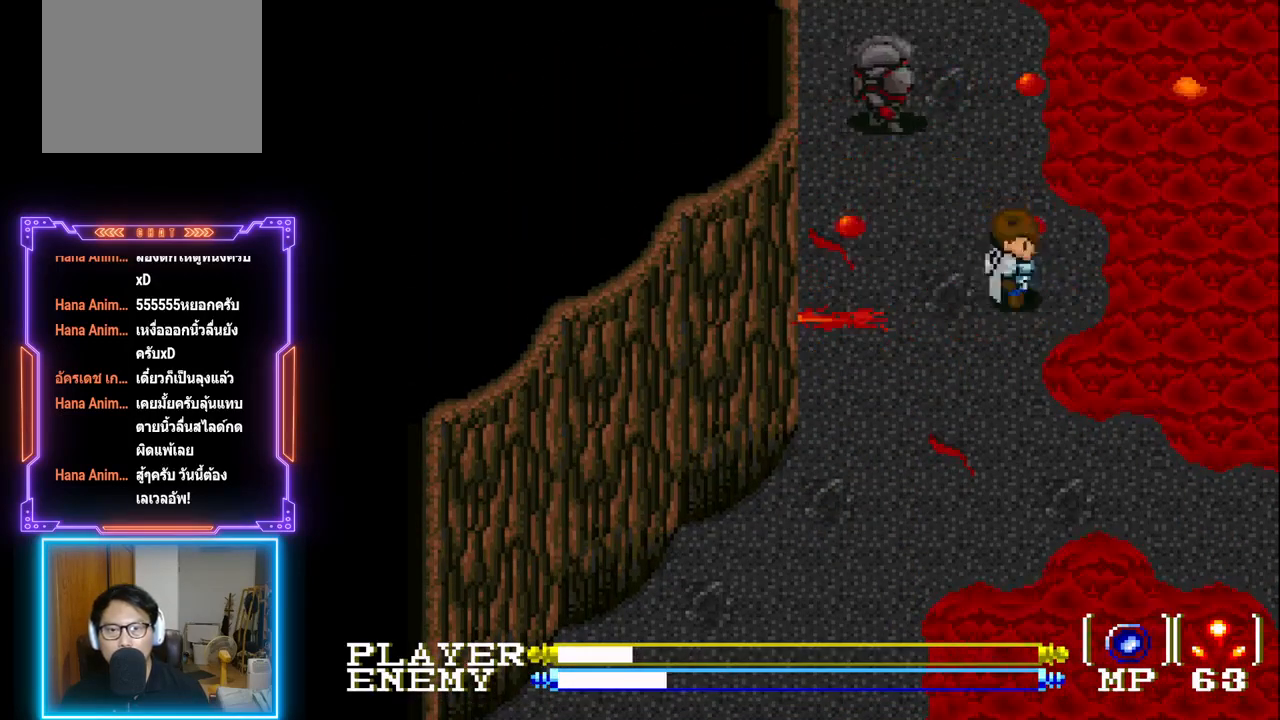
{"buttons": ["DPAD_LEFT"], "left_stick": "center", "events": [[183, "DPAD_LEFT", "down"], [300, "DPAD_LEFT", "up"], [350, "DPAD_LEFT", "down"]]}
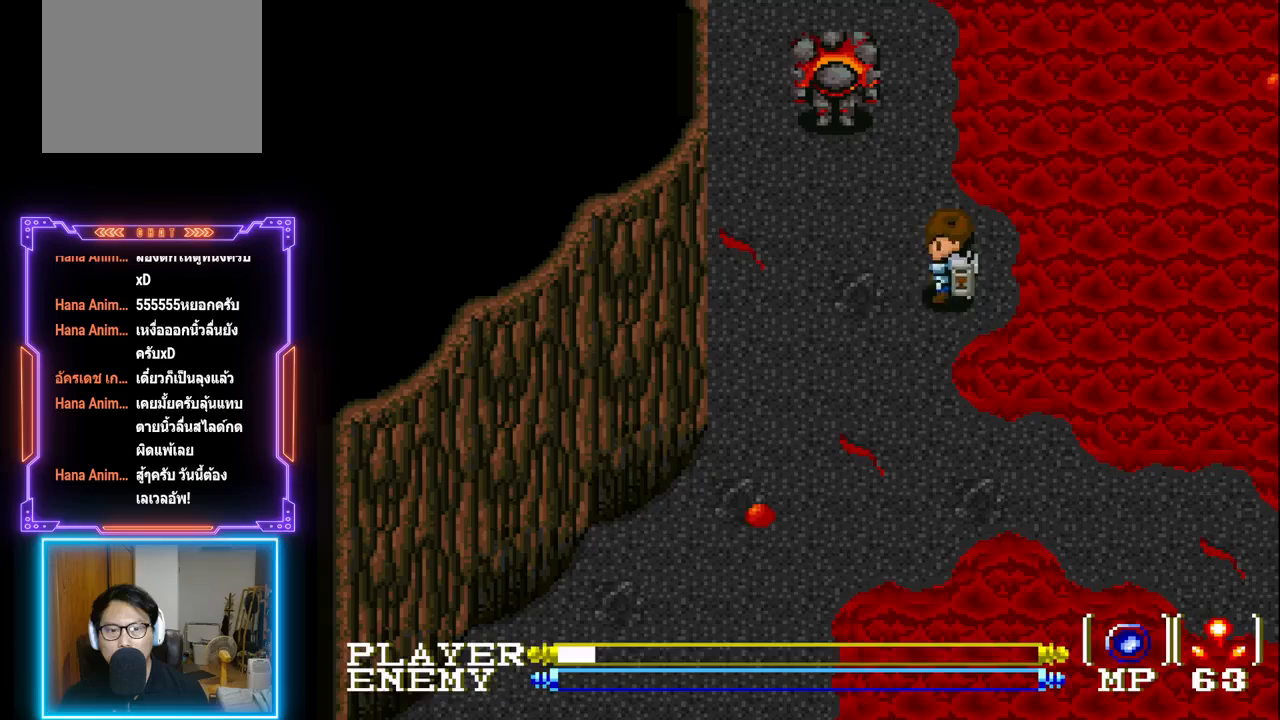
{"buttons": [], "left_stick": "center", "events": [[183, "DPAD_LEFT", "up"]]}
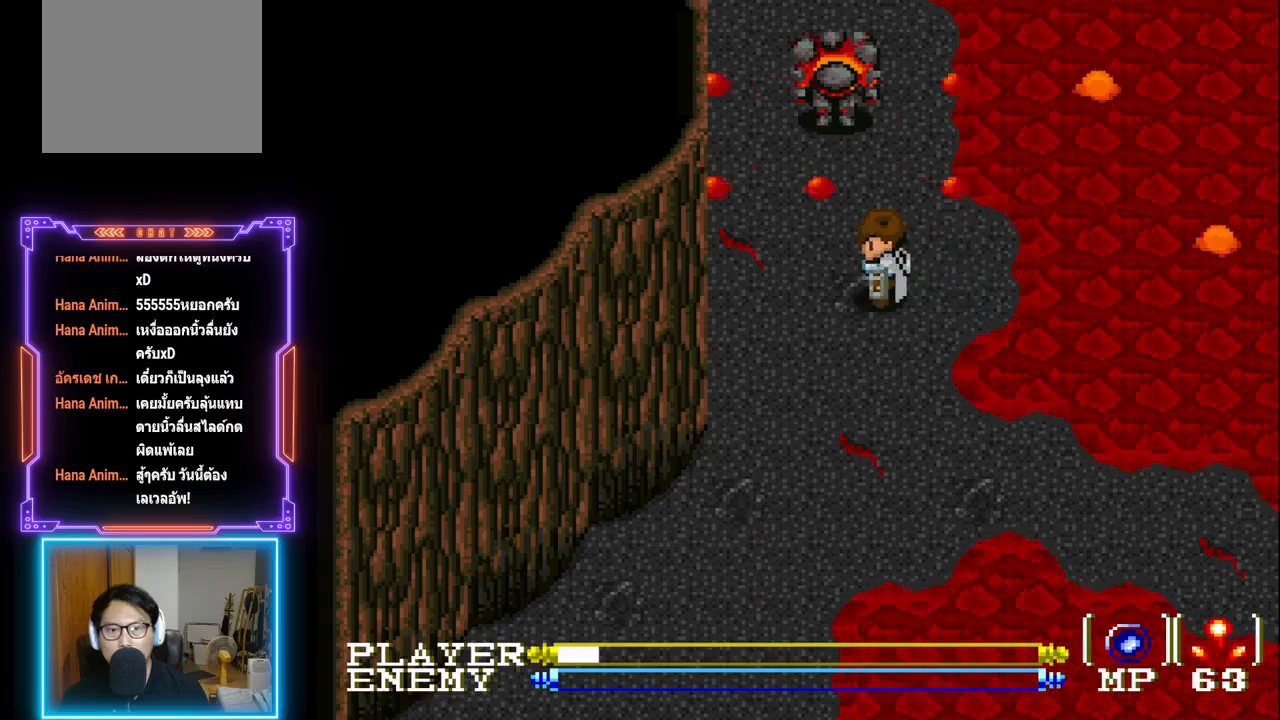
{"buttons": ["DPAD_LEFT"], "left_stick": "center", "events": [[33, "DPAD_LEFT", "down"], [83, "CIRCLE", "down"], [117, "DPAD_LEFT", "up"], [267, "CIRCLE", "up"], [483, "DPAD_LEFT", "down"]]}
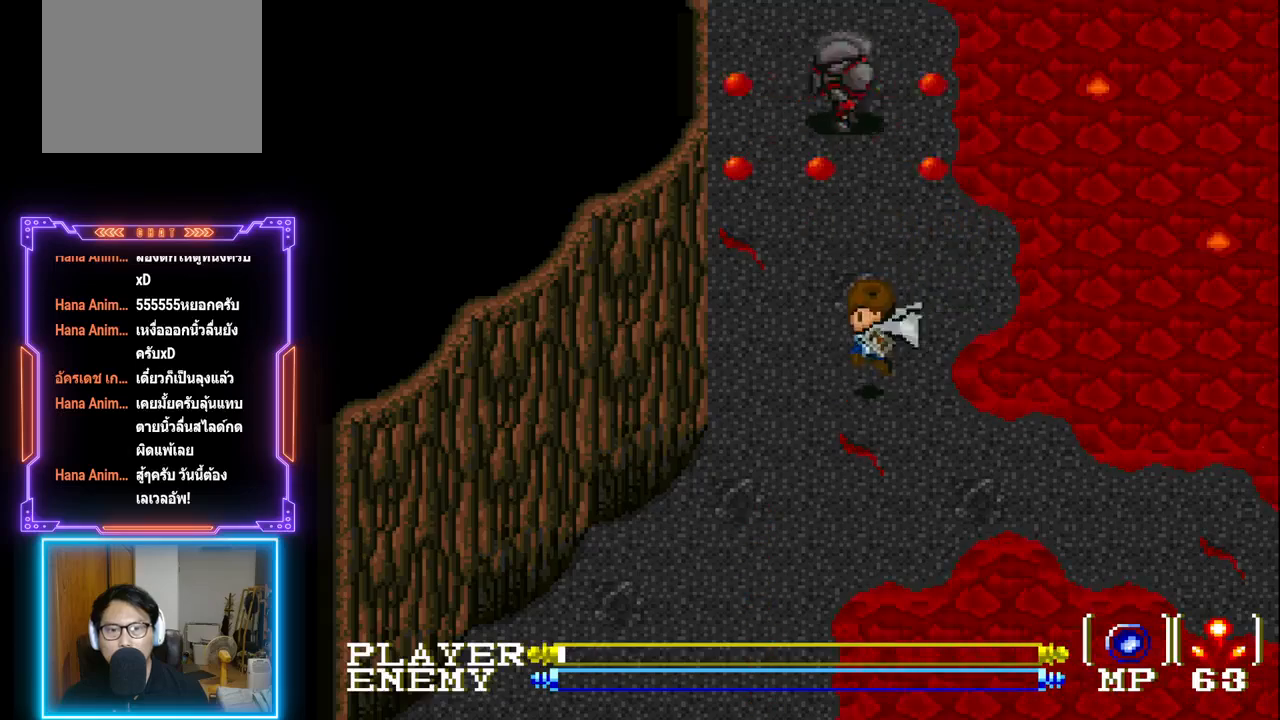
{"buttons": ["DPAD_LEFT"], "left_stick": "center", "events": []}
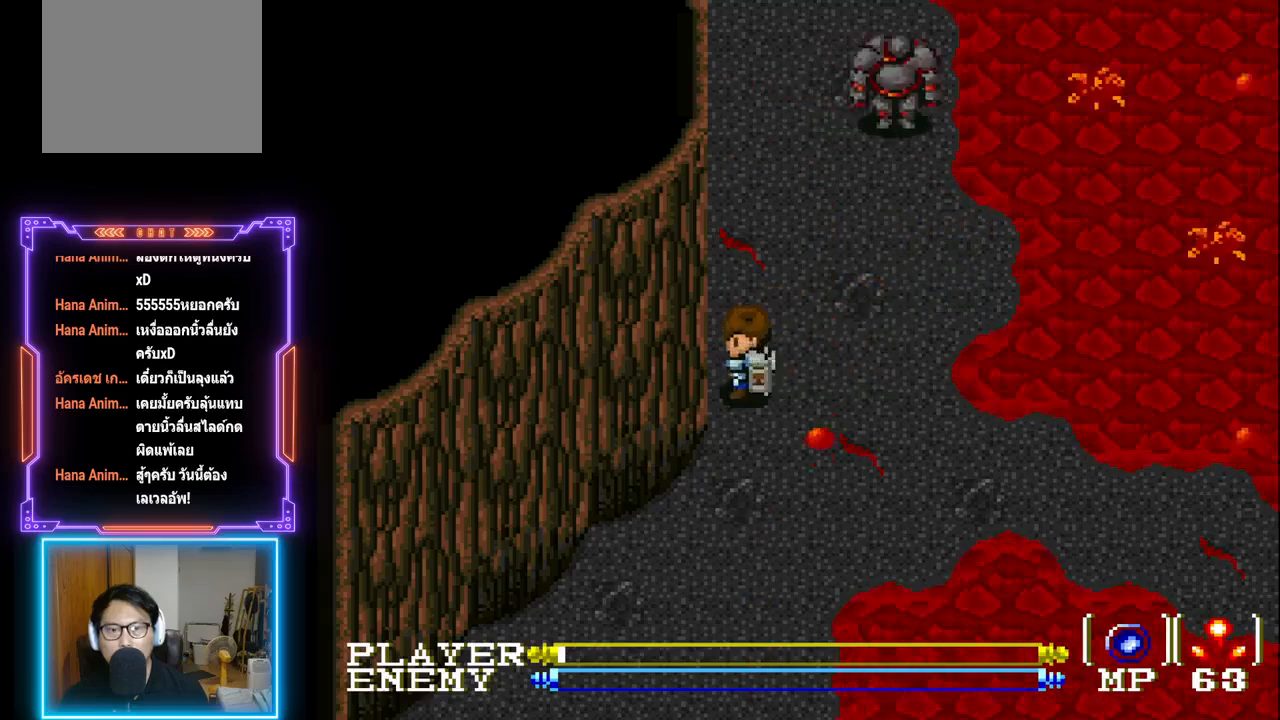
{"buttons": ["DPAD_RIGHT"], "left_stick": "center", "events": [[17, "DPAD_LEFT", "up"], [217, "DPAD_RIGHT", "down"], [333, "DPAD_RIGHT", "up"], [500, "DPAD_RIGHT", "down"]]}
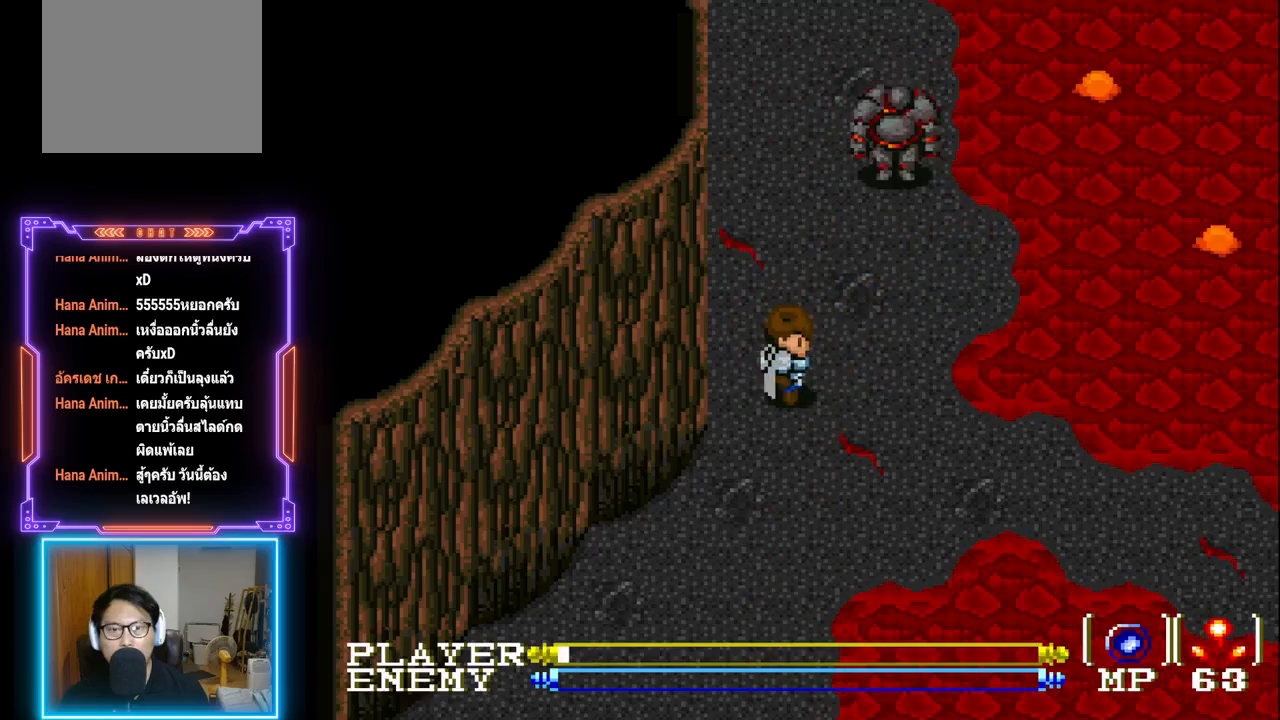
{"buttons": ["DPAD_UP"], "left_stick": "center", "events": [[167, "DPAD_RIGHT", "up"], [283, "DPAD_UP", "down"]]}
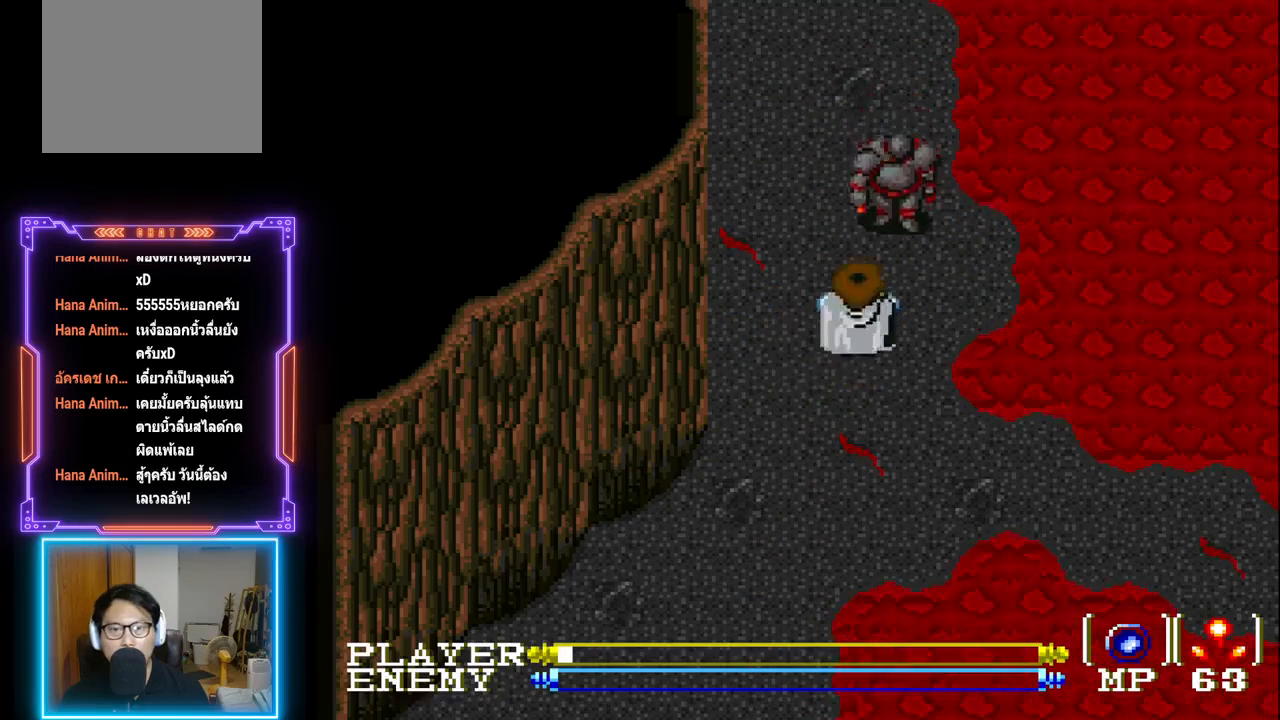
{"buttons": ["CROSS"], "left_stick": "center", "events": [[33, "CROSS", "down"], [50, "DPAD_UP", "up"], [300, "CROSS", "up"], [400, "CROSS", "down"]]}
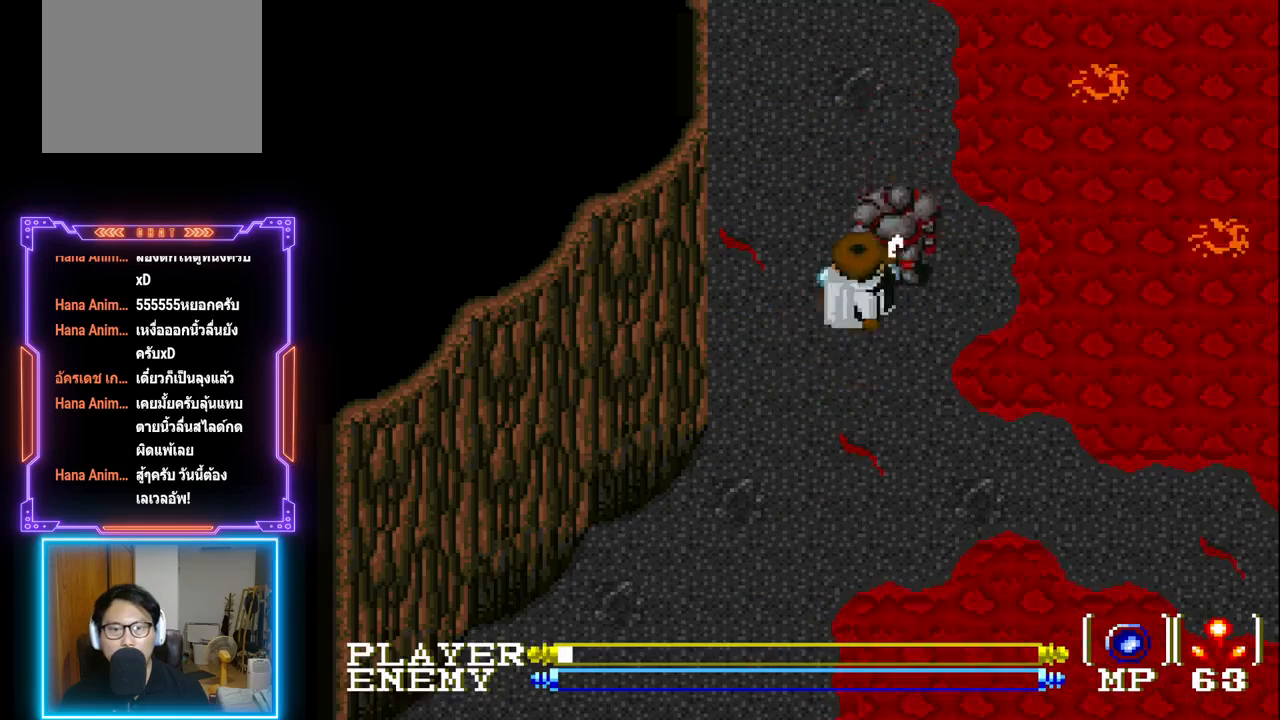
{"buttons": [], "left_stick": "center", "events": [[83, "CROSS", "up"]]}
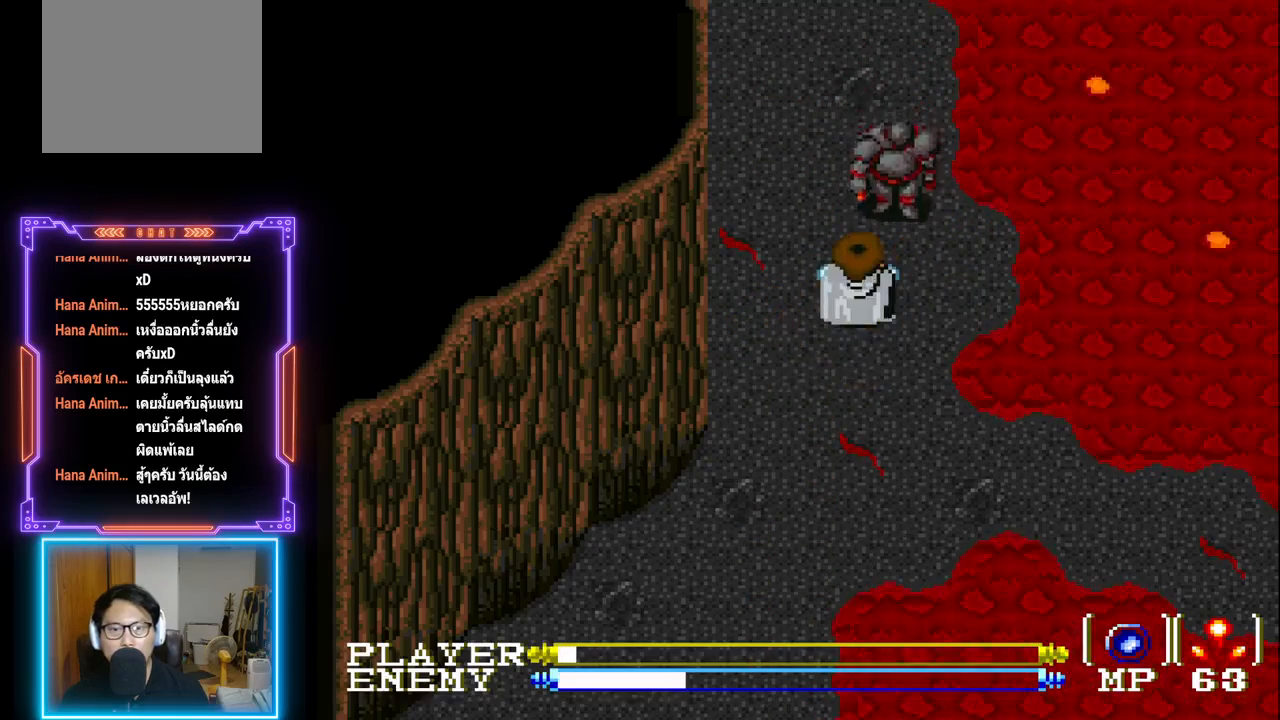
{"buttons": ["CROSS"], "left_stick": "center", "events": [[167, "CIRCLE", "down"], [283, "CIRCLE", "up"], [383, "CROSS", "down"]]}
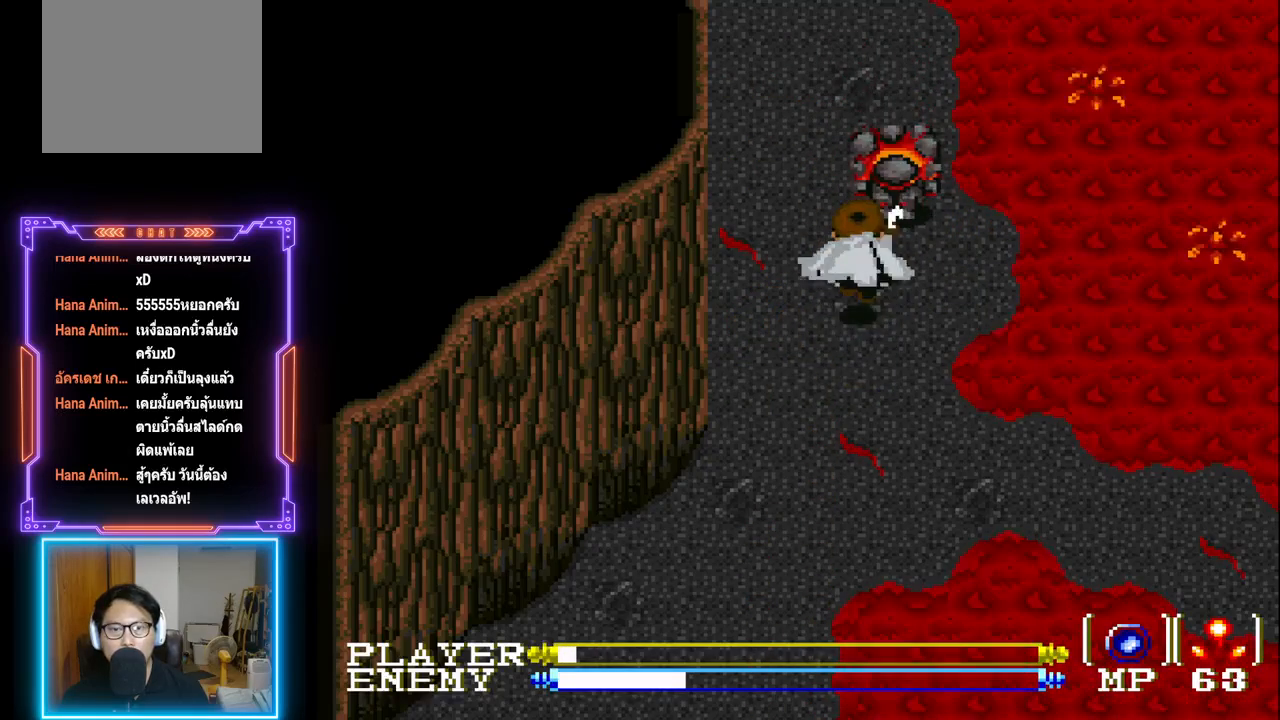
{"buttons": [], "left_stick": "center", "events": [[150, "CROSS", "up"], [200, "CROSS", "down"], [217, "DPAD_UP", "down"], [233, "DPAD_LEFT", "down"], [350, "CROSS", "up"], [400, "DPAD_UP", "up"], [483, "DPAD_LEFT", "up"]]}
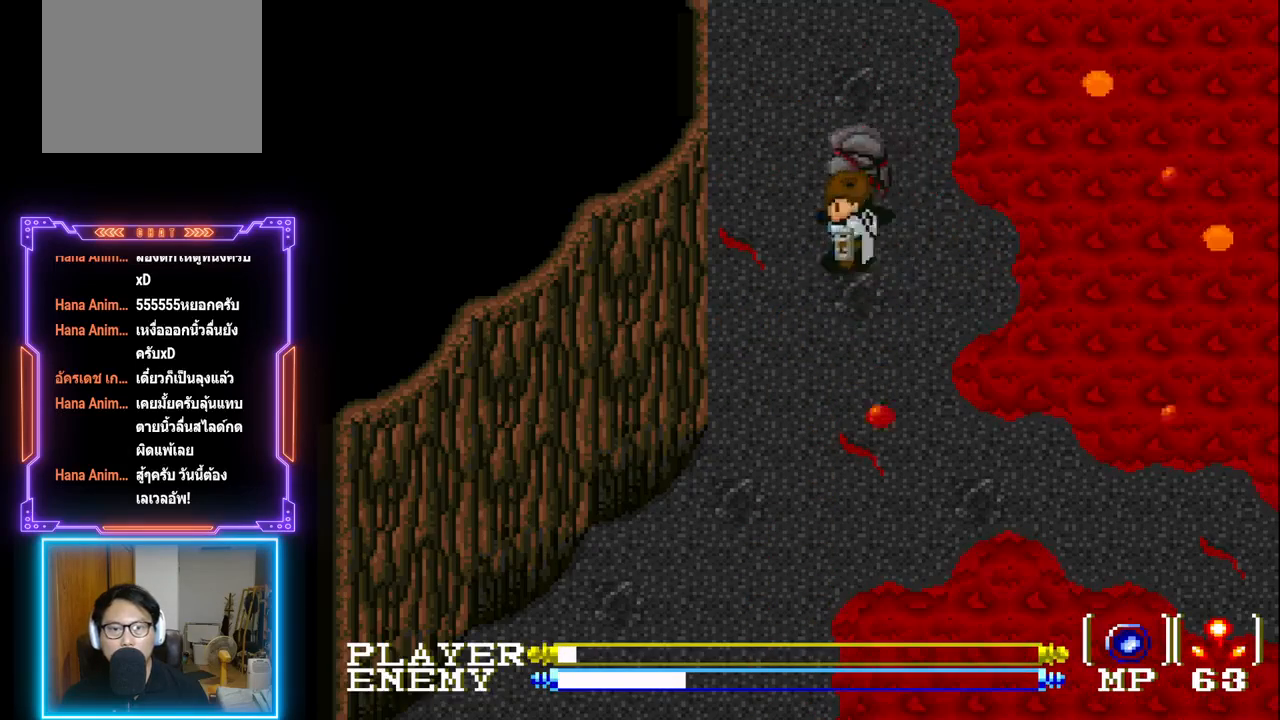
{"buttons": [], "left_stick": "center", "events": [[133, "DPAD_DOWN", "down"], [483, "DPAD_DOWN", "up"]]}
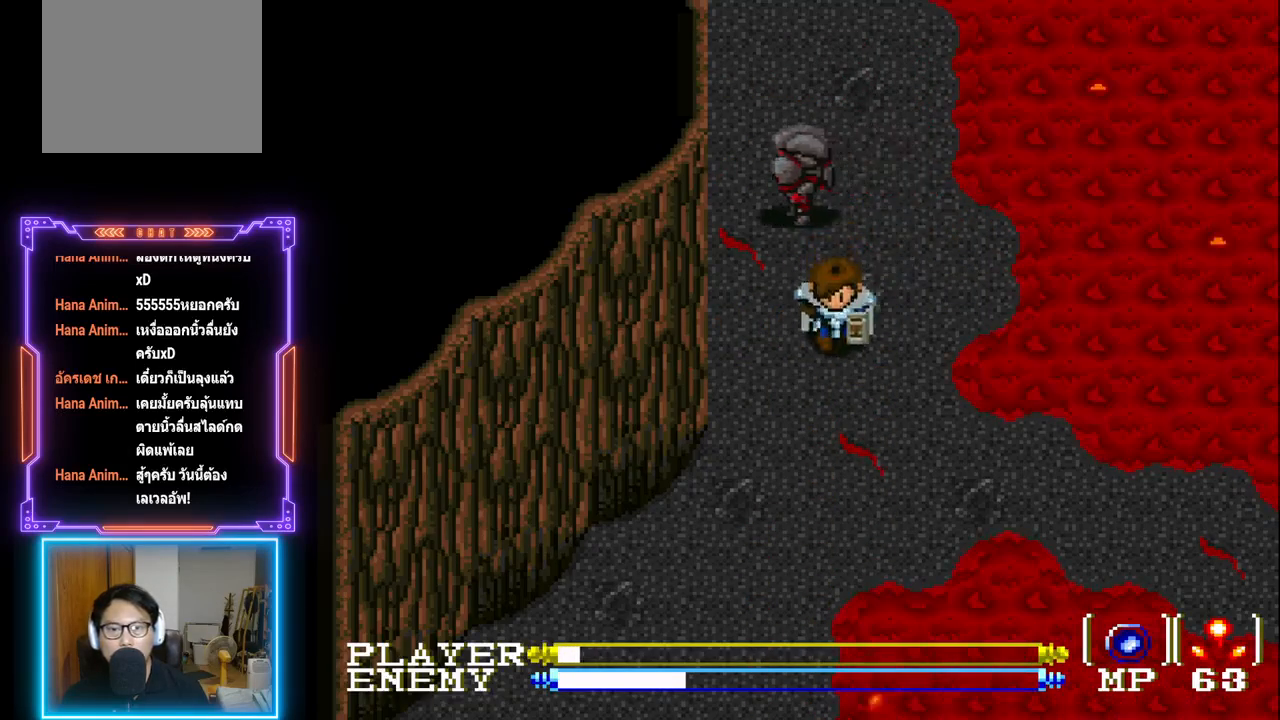
{"buttons": ["CROSS"], "left_stick": "center", "events": [[67, "DPAD_LEFT", "down"], [283, "DPAD_LEFT", "up"], [367, "DPAD_UP", "down"], [450, "DPAD_UP", "up"], [500, "CROSS", "down"]]}
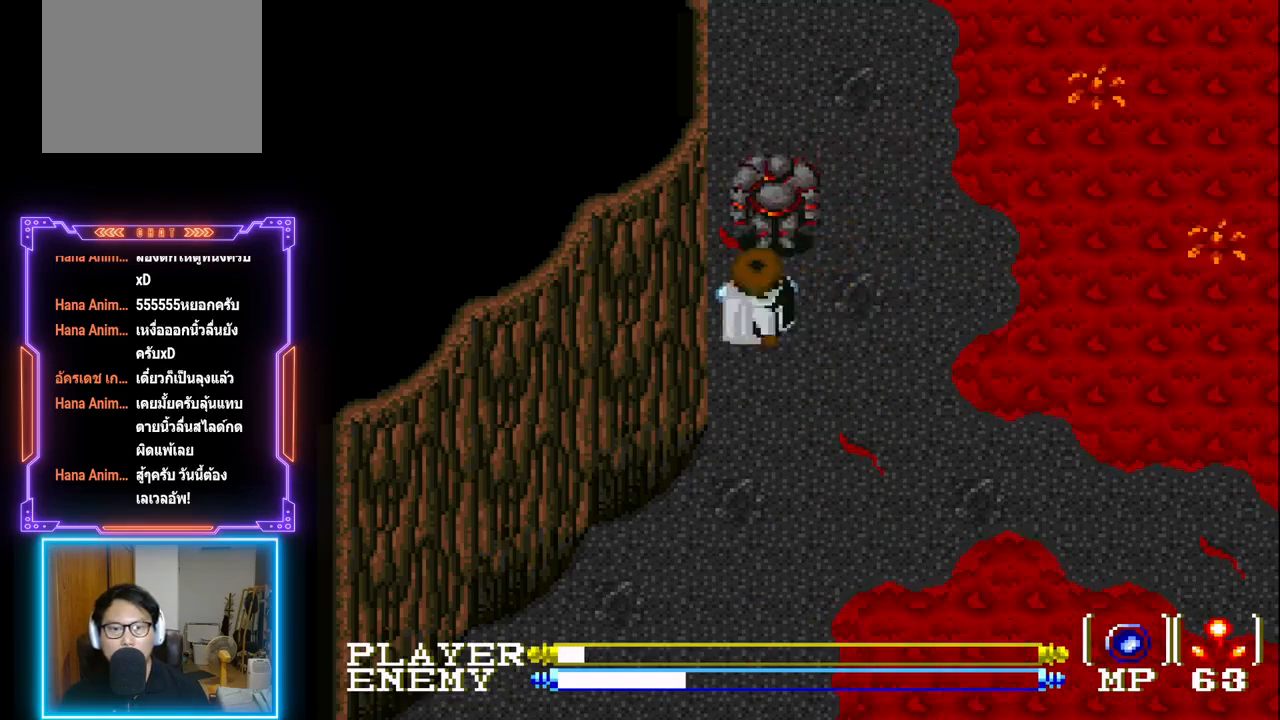
{"buttons": ["CROSS"], "left_stick": "center", "events": [[167, "CROSS", "up"], [317, "CROSS", "down"]]}
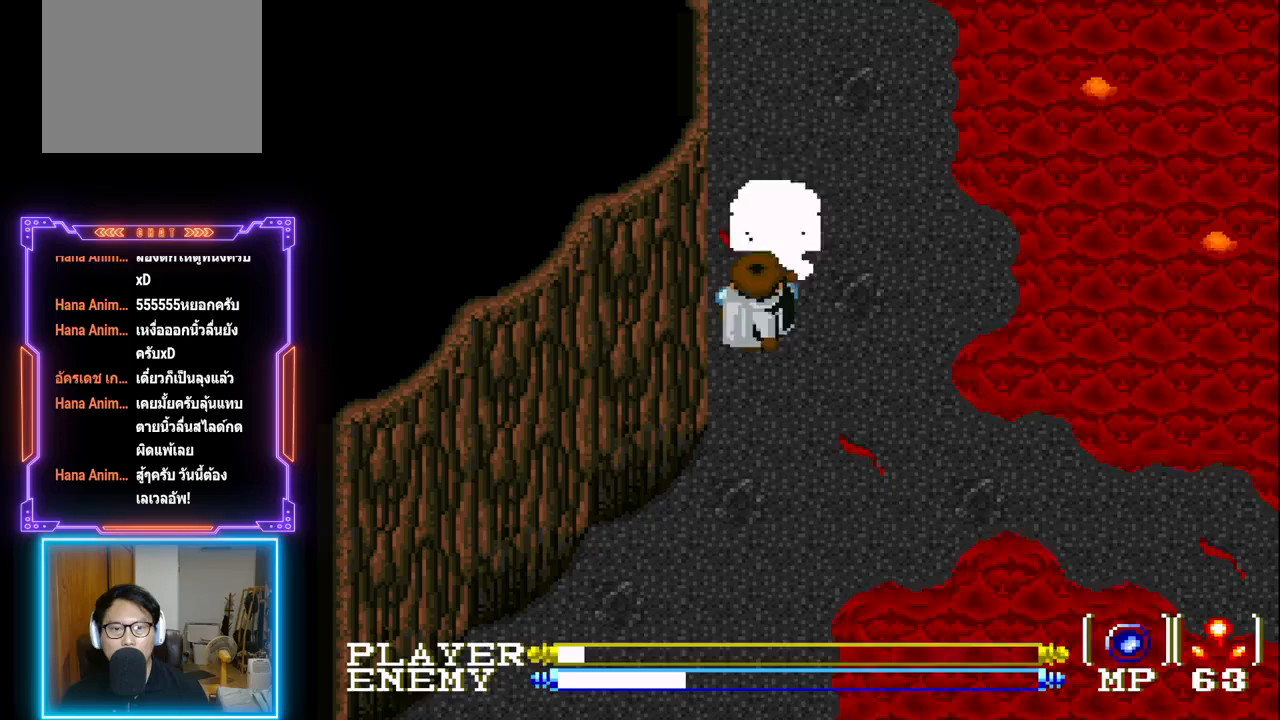
{"buttons": [], "left_stick": "center", "events": [[50, "CROSS", "up"]]}
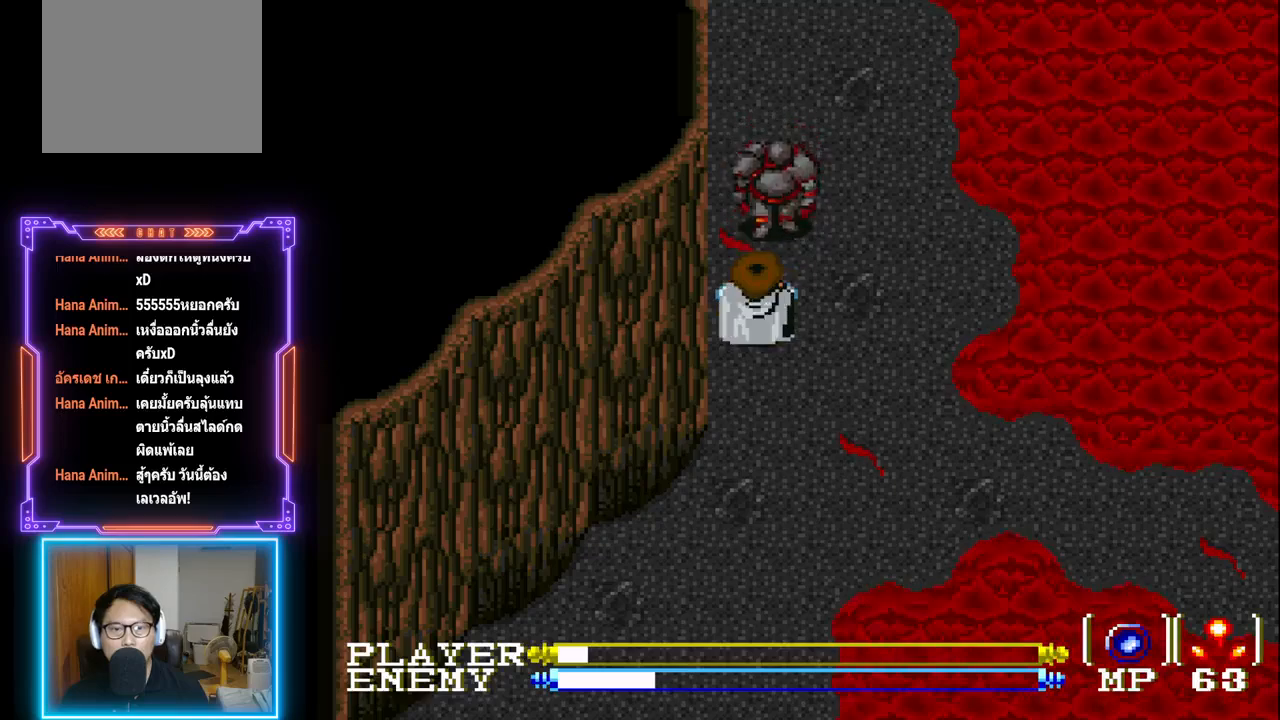
{"buttons": ["CROSS"], "left_stick": "center", "events": [[350, "CROSS", "down"]]}
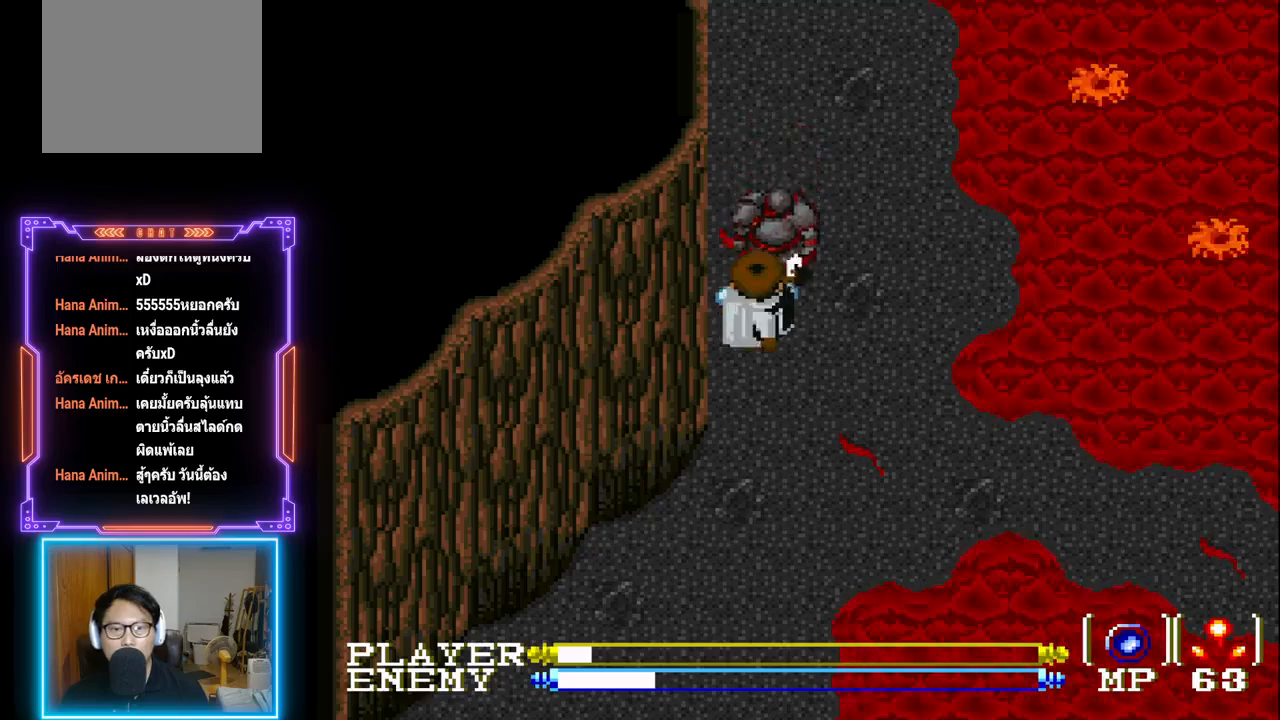
{"buttons": [], "left_stick": "center", "events": [[100, "CROSS", "up"]]}
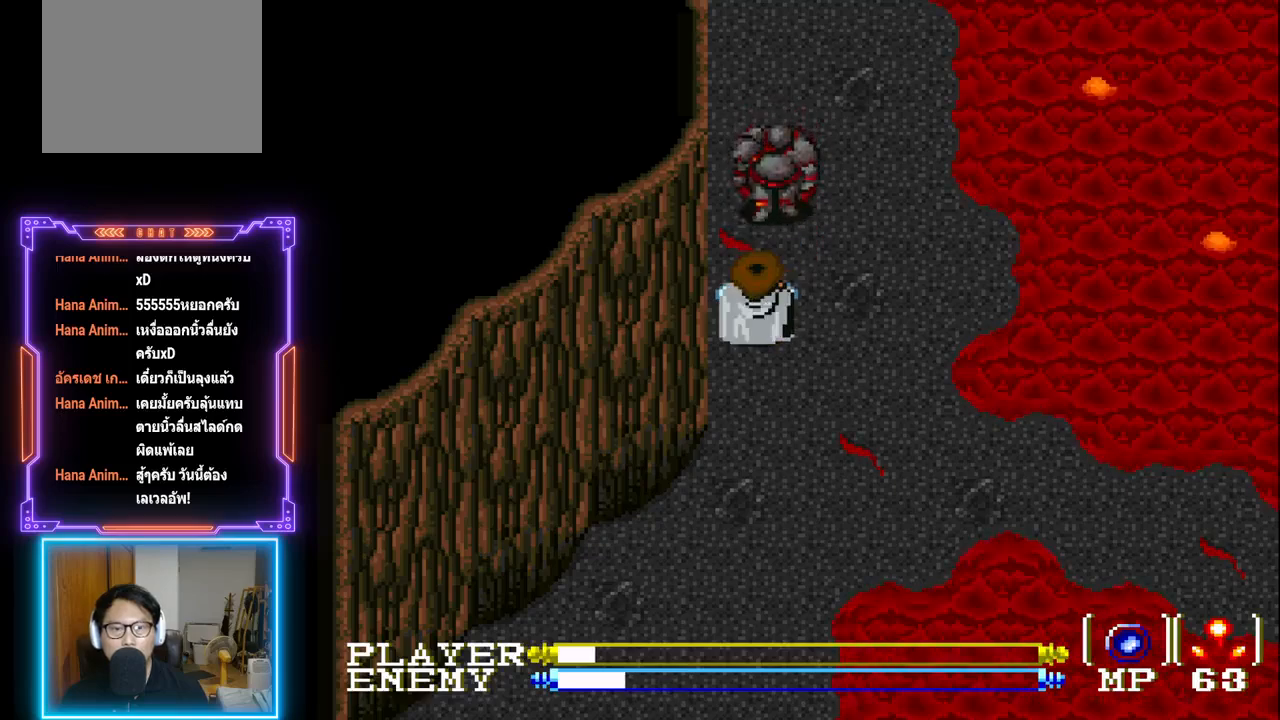
{"buttons": ["CROSS"], "left_stick": "center", "events": [[500, "CROSS", "down"]]}
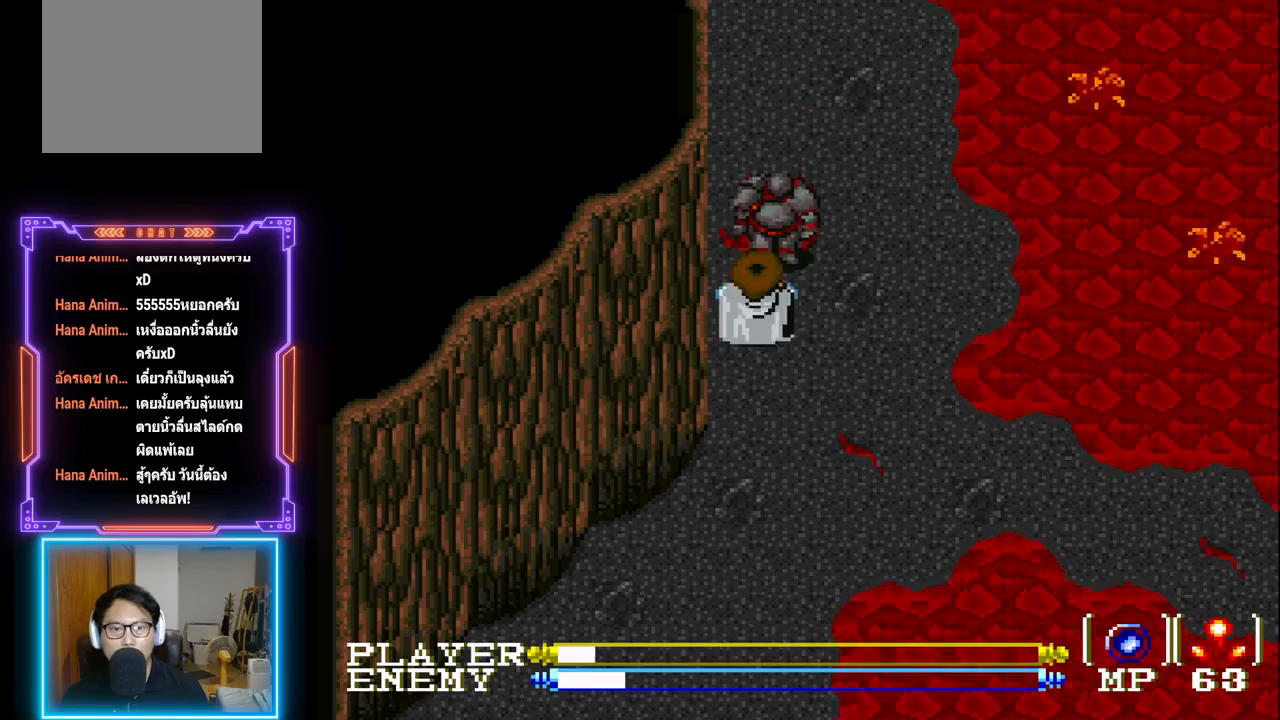
{"buttons": [], "left_stick": "center", "events": [[233, "CROSS", "up"]]}
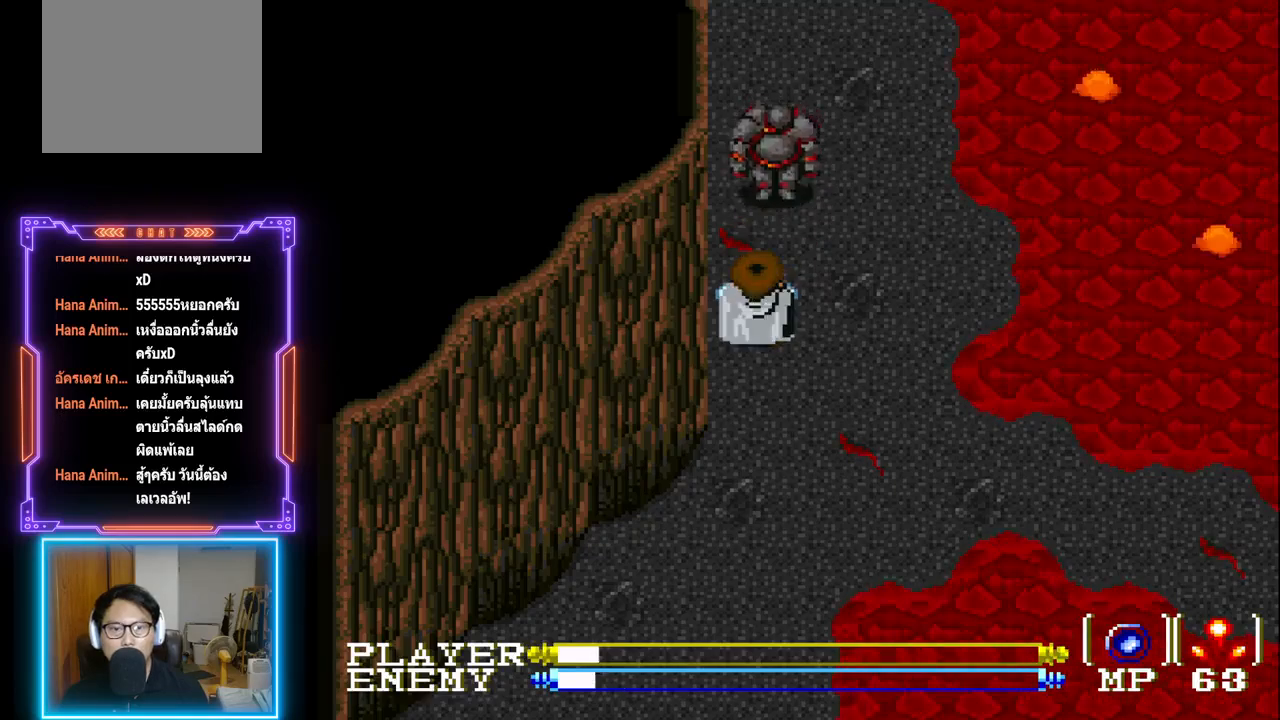
{"buttons": [], "left_stick": "center", "events": []}
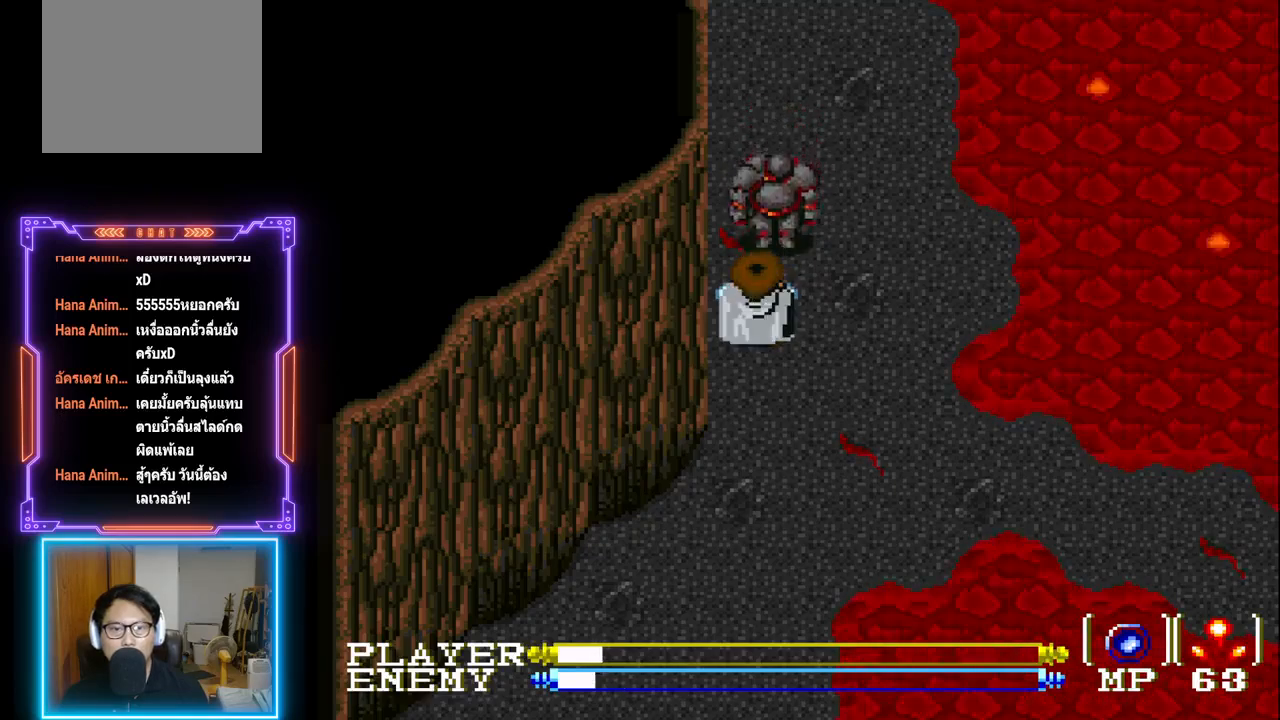
{"buttons": [], "left_stick": "center", "events": [[217, "CROSS", "down"], [417, "CROSS", "up"]]}
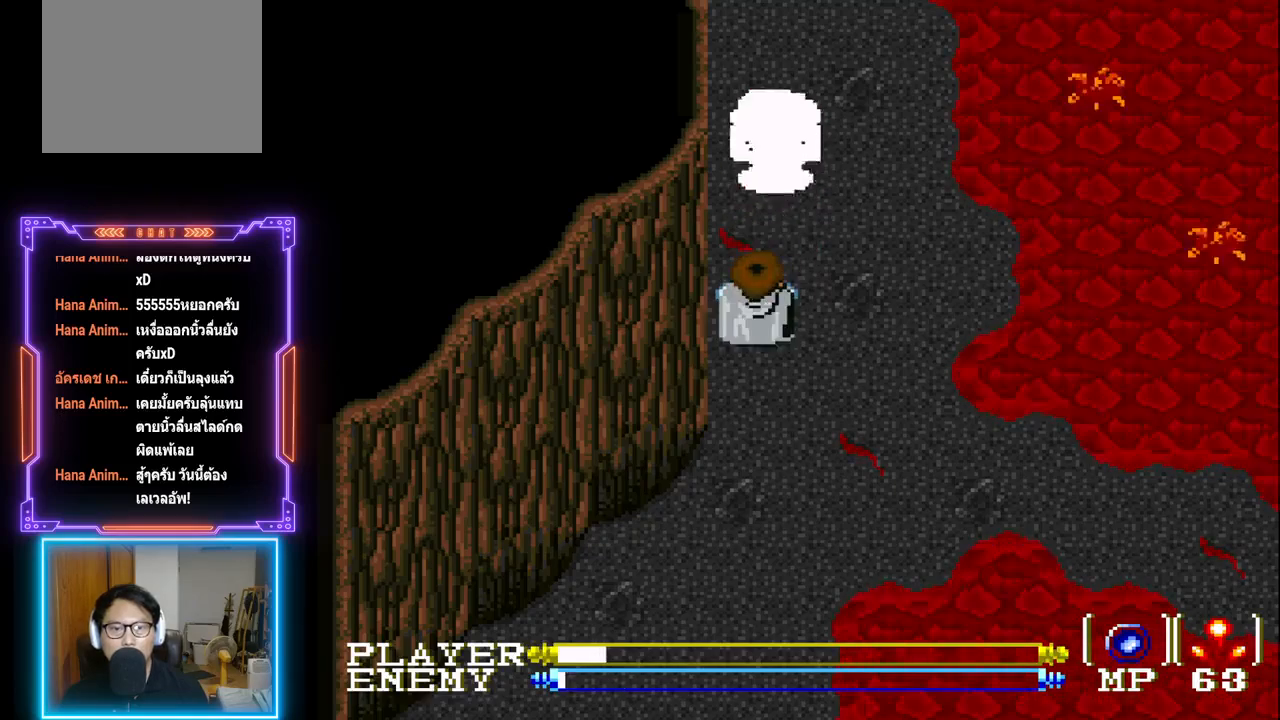
{"buttons": [], "left_stick": "center", "events": []}
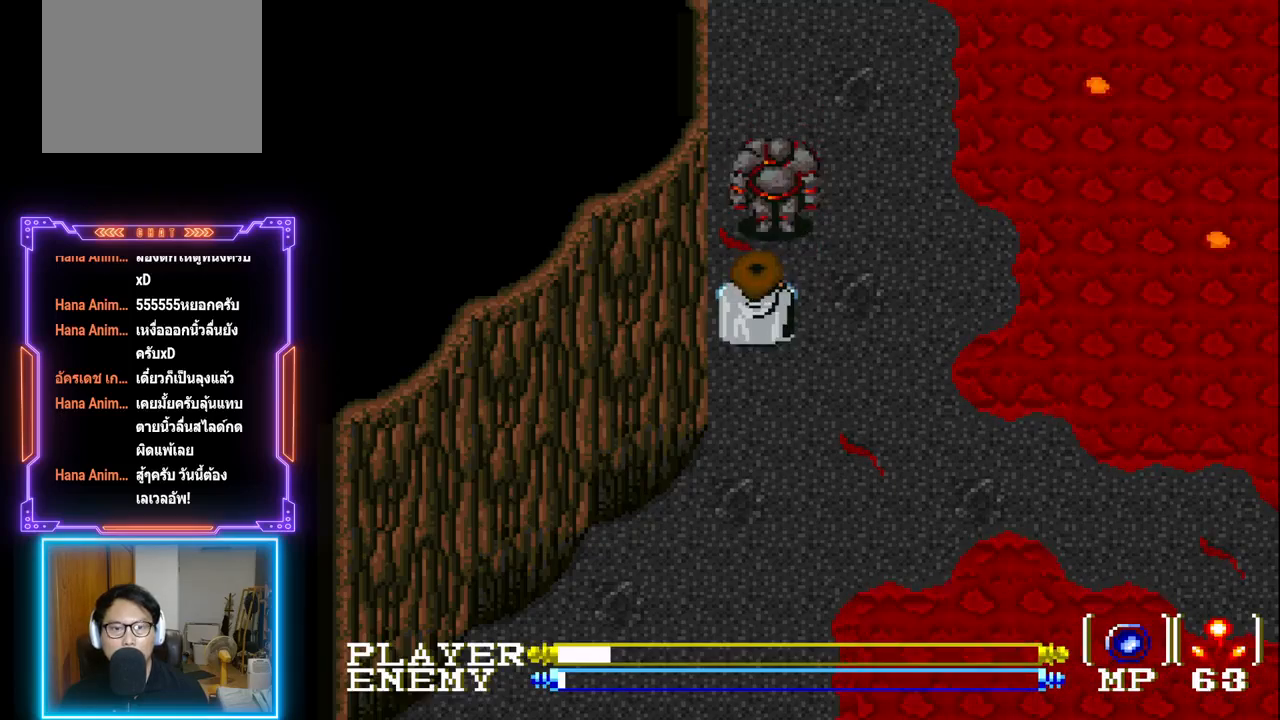
{"buttons": ["CROSS"], "left_stick": "center", "events": [[417, "CROSS", "down"]]}
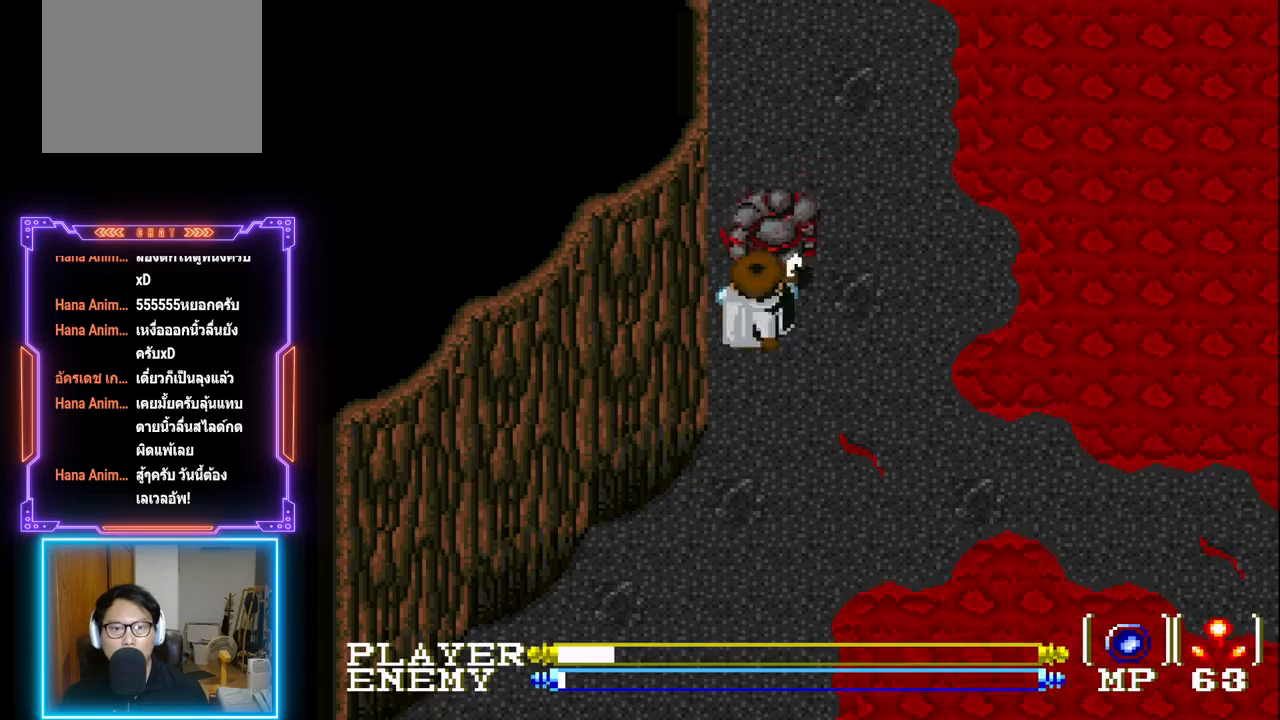
{"buttons": [], "left_stick": "center", "events": [[167, "CROSS", "up"]]}